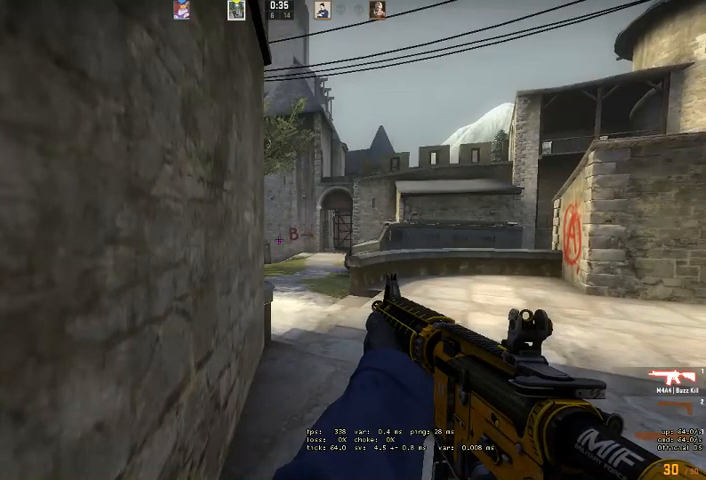
Gameplay with keyboard and mouse; each line is a JSON object with the keys and mouse buttons held at the frame after it. "events" lists presses ("down") and releases ("up") of "a", "ctrl", "d", "e", "q", "s", "shift", "space", "w", "mouse_left", "mouse_wheel", "mouse_right" and "mouse_mb4" between this image and that frame as [ms after this image, input, new state], when the widget could be followed in between. "mouse_left", "mouse_wheel", "mouse_right", "mouse_mb4" = the "left", "wheel", "right", "mb4" buttons of the "mouse" list. No other keys are recorded. "wheel" means that the mouse wheel is clicked or scrolled. Mouse movement is not recorded.
{"keys": [], "mouse": [], "events": []}
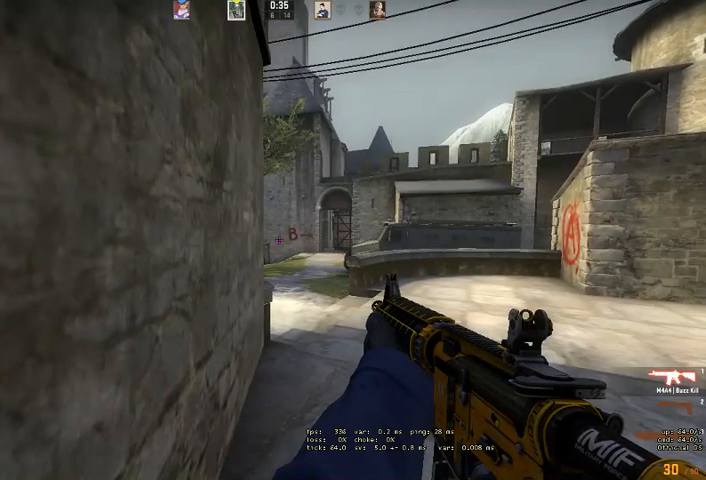
{"keys": ["ctrl"], "mouse": [], "events": [[66, "ctrl", "down"]]}
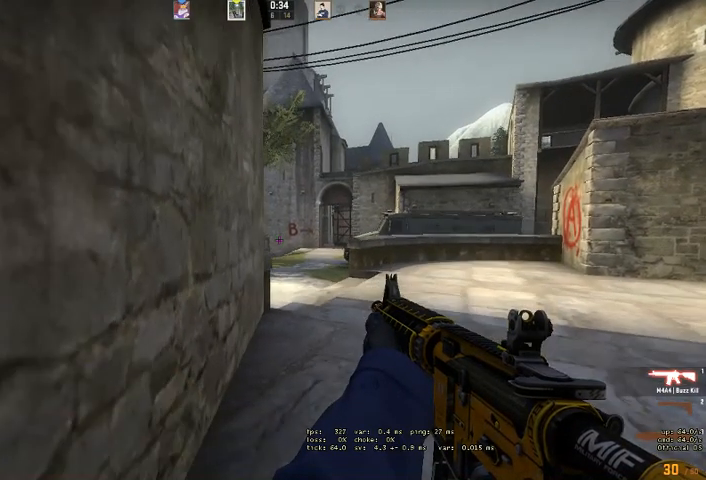
{"keys": ["ctrl"], "mouse": [], "events": []}
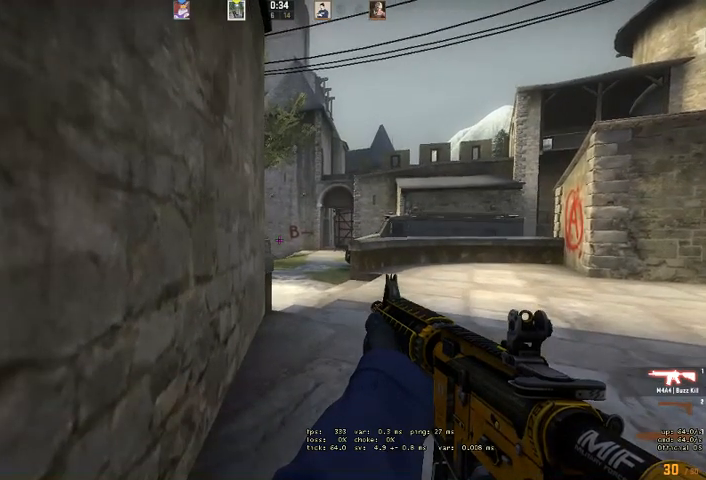
{"keys": ["ctrl"], "mouse": [], "events": []}
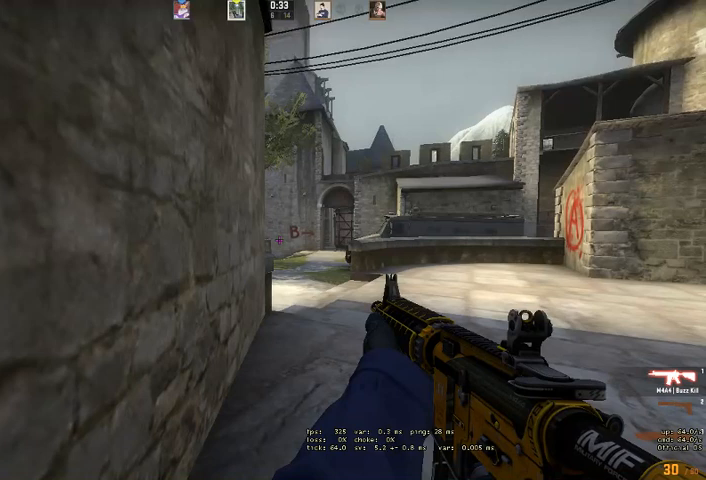
{"keys": ["ctrl"], "mouse": [], "events": []}
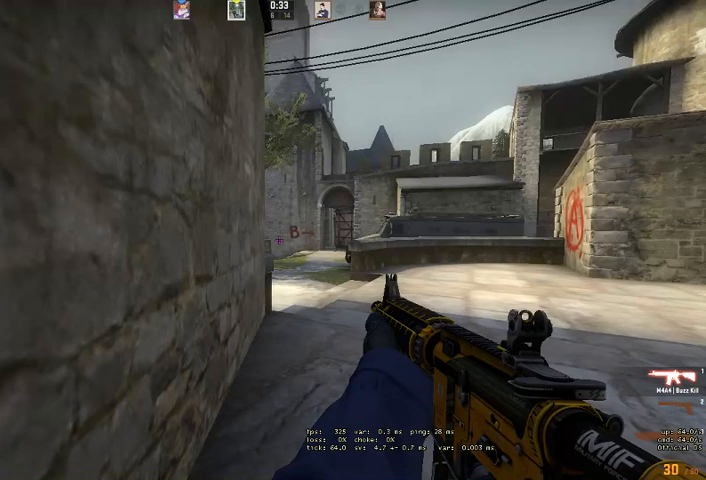
{"keys": ["ctrl"], "mouse": [], "events": []}
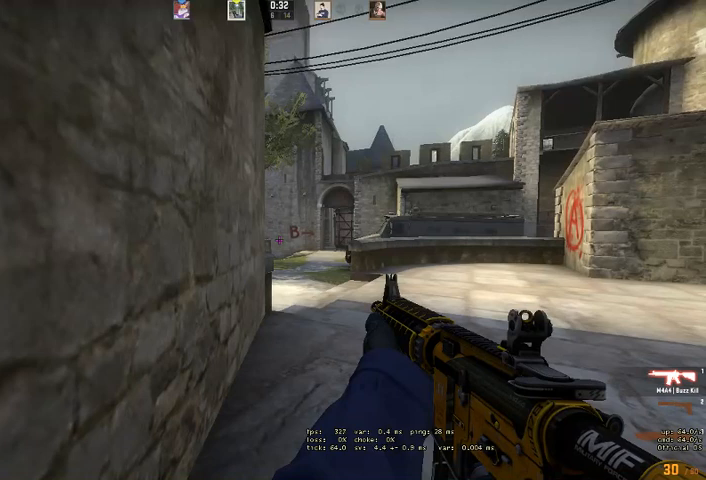
{"keys": ["ctrl"], "mouse": [], "events": []}
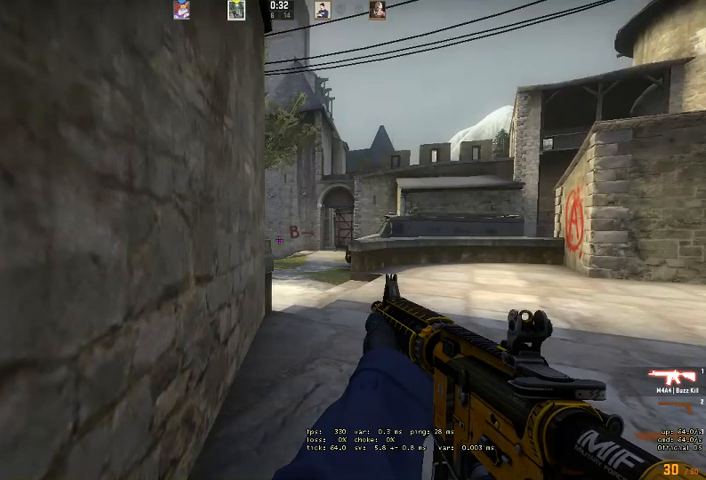
{"keys": ["ctrl"], "mouse": [], "events": []}
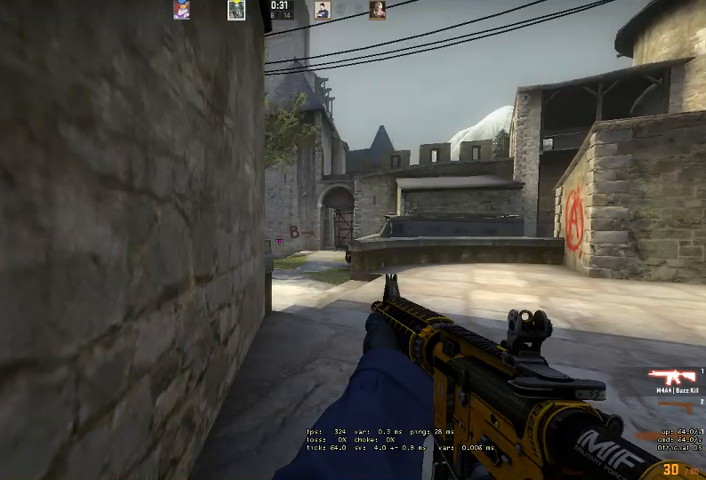
{"keys": ["ctrl"], "mouse": [], "events": []}
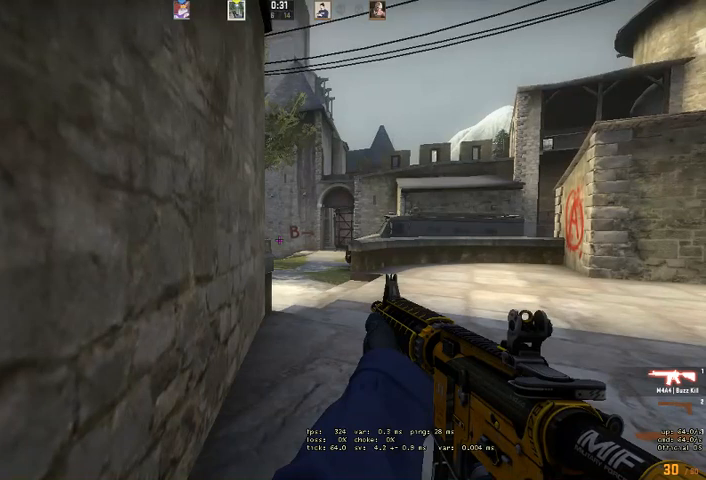
{"keys": ["ctrl"], "mouse": [], "events": []}
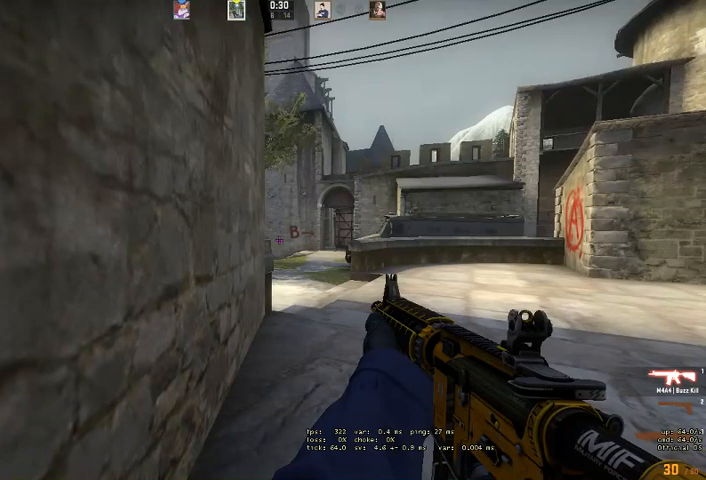
{"keys": ["ctrl"], "mouse": [], "events": []}
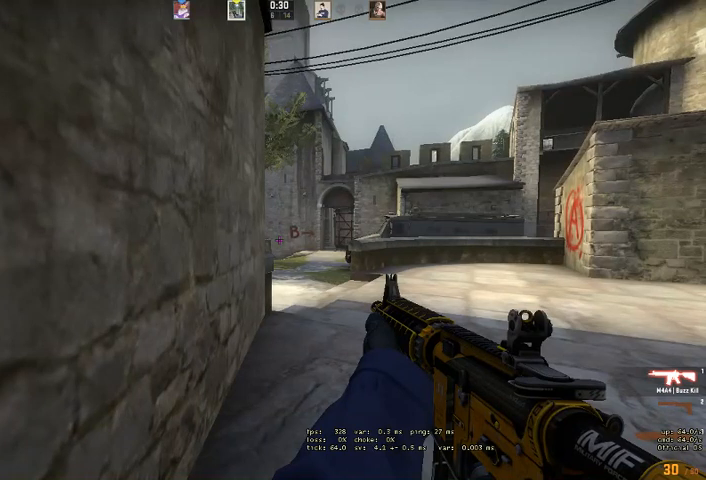
{"keys": ["ctrl"], "mouse": [], "events": []}
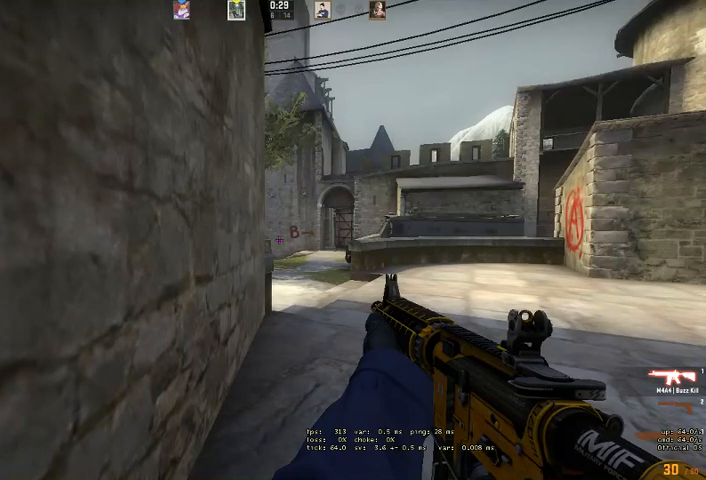
{"keys": ["ctrl"], "mouse": [], "events": []}
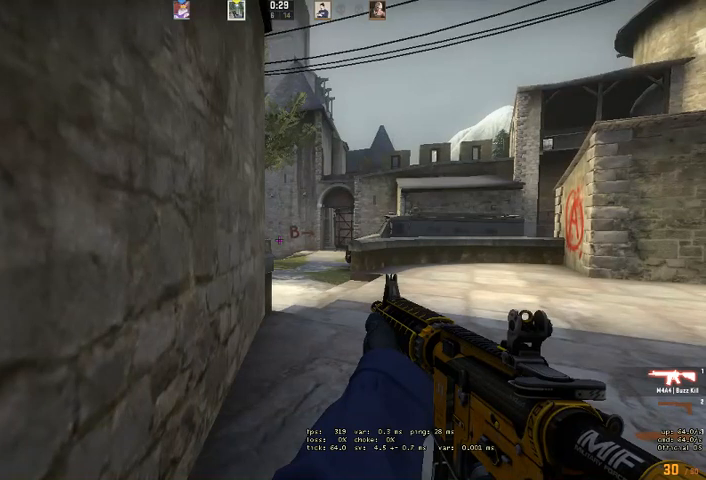
{"keys": ["ctrl"], "mouse": [], "events": []}
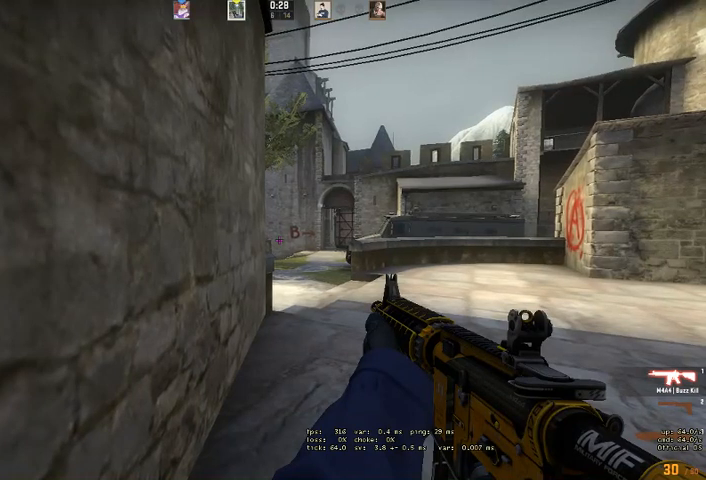
{"keys": ["ctrl"], "mouse": [], "events": []}
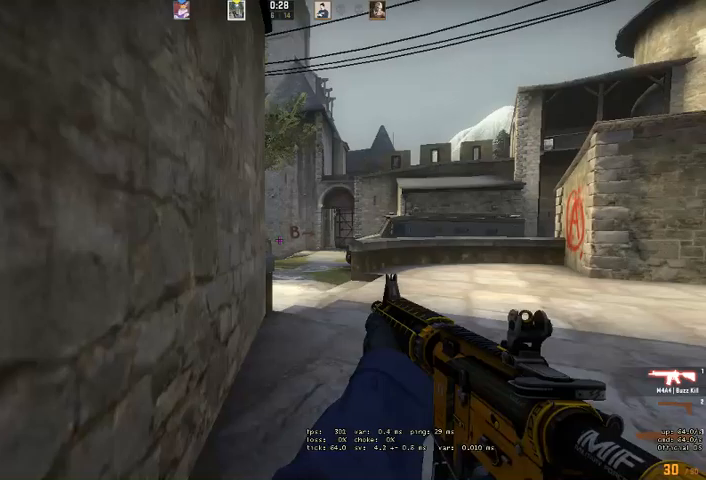
{"keys": ["ctrl"], "mouse": [], "events": []}
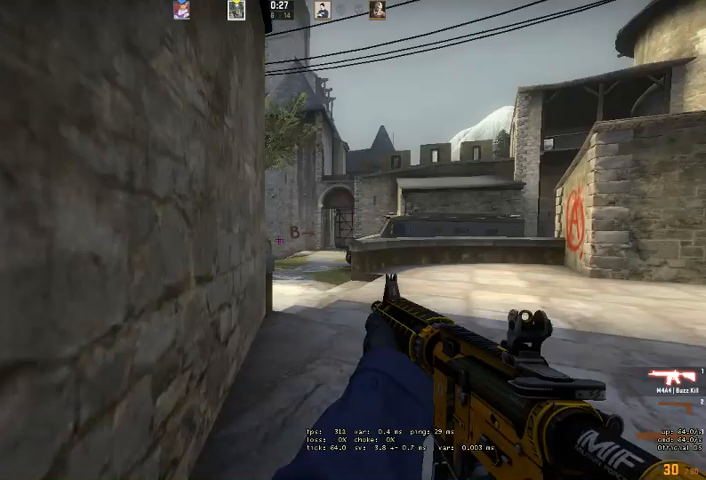
{"keys": ["ctrl"], "mouse": [], "events": []}
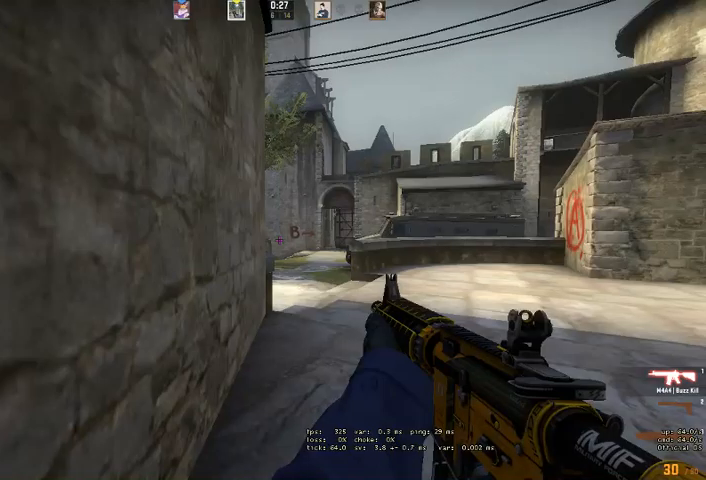
{"keys": ["ctrl"], "mouse": [], "events": []}
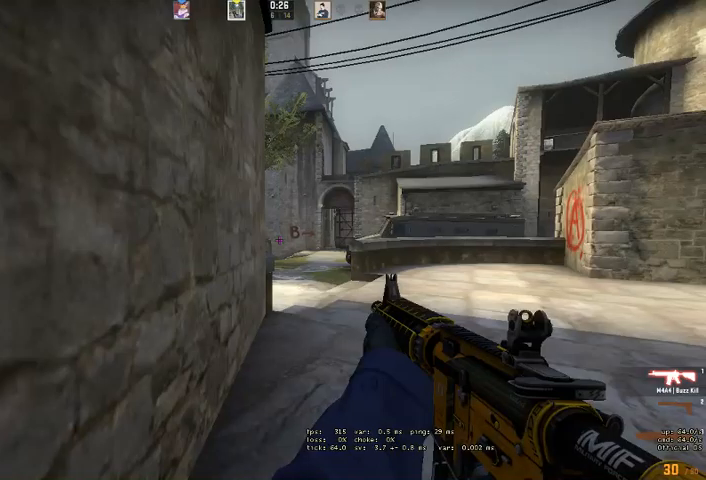
{"keys": ["ctrl"], "mouse": [], "events": []}
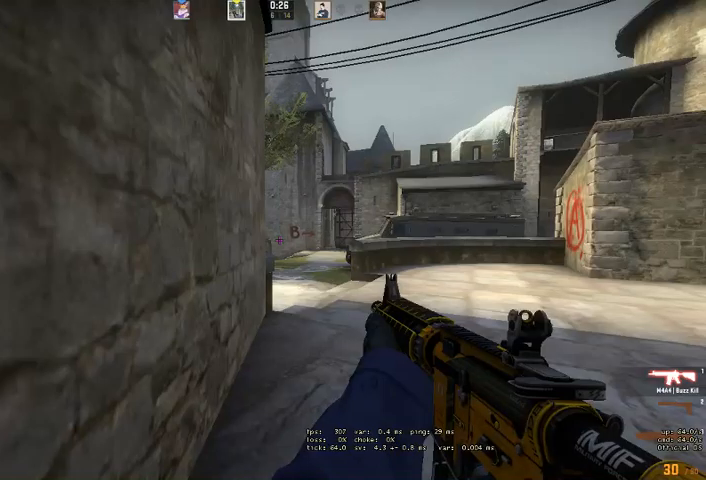
{"keys": ["d", "w"], "mouse": [], "events": [[400, "ctrl", "up"], [433, "w", "down"], [500, "d", "down"]]}
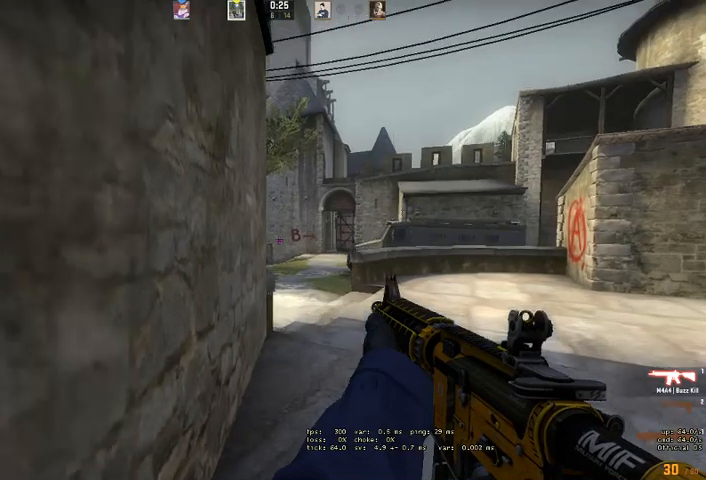
{"keys": ["d", "shift", "w"], "mouse": [], "events": [[66, "shift", "down"]]}
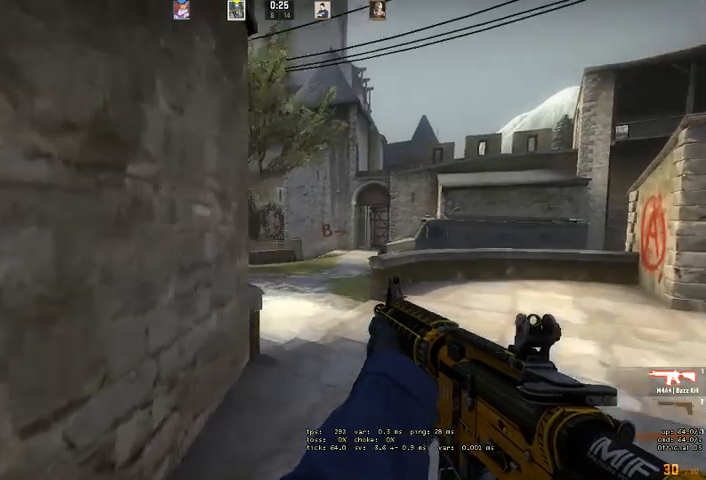
{"keys": ["d", "shift", "w"], "mouse": [], "events": []}
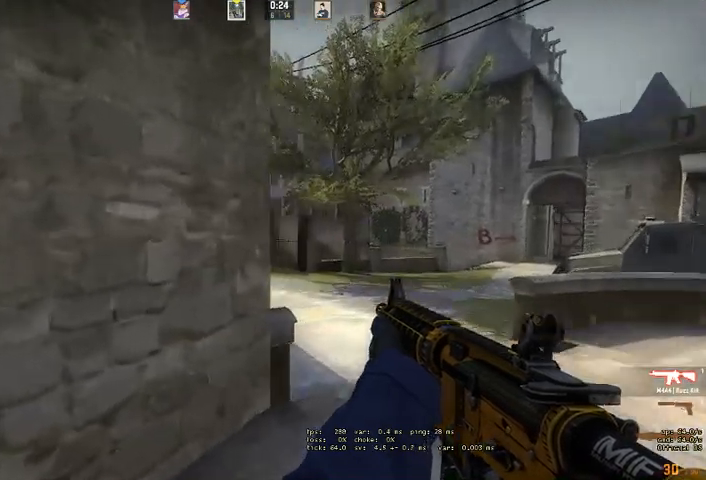
{"keys": ["d", "w"], "mouse": [], "events": [[100, "shift", "up"], [100, "w", "up"], [433, "w", "down"]]}